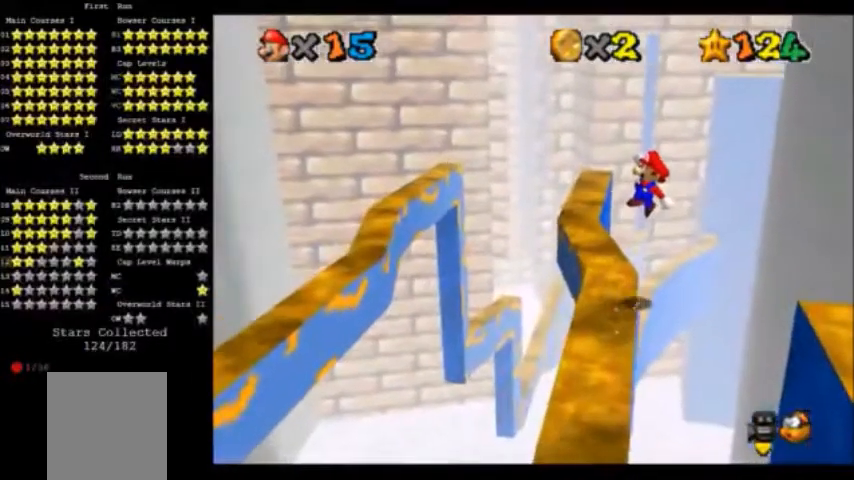
Gameplay with a controller (Nintendo layout); each line is a JSON object with the inputs held at the frame after it. "events" lists button and stick changes between this image and that frame as [ms after this image, input, new state], when the widget could be followed in between. Not read: L3 R3.
{"buttons": [], "left_stick": "up-left", "events": [[501, "A", "up"], [501, "left_stick", "up-left"]]}
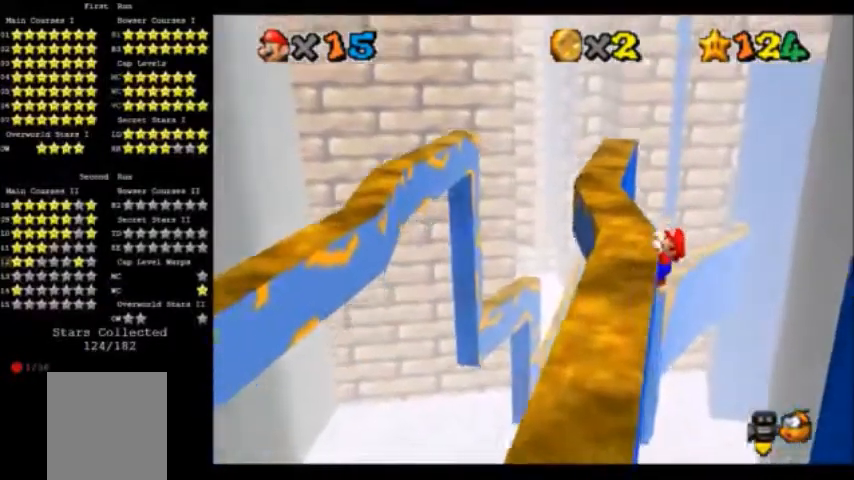
{"buttons": [], "left_stick": "center", "events": [[100, "left_stick", "left"], [467, "left_stick", "center"]]}
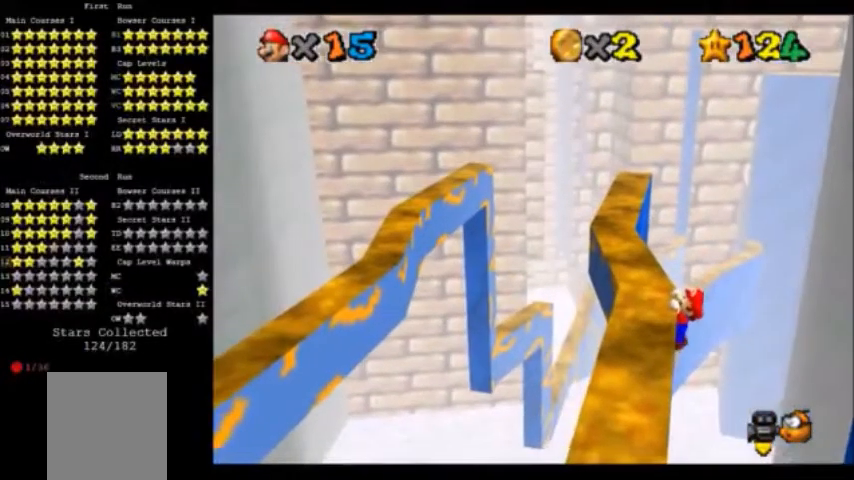
{"buttons": [], "left_stick": "center", "events": []}
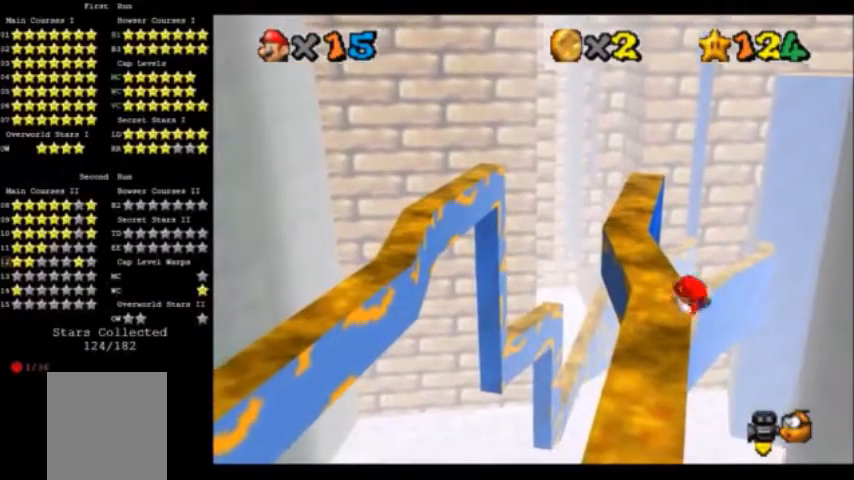
{"buttons": ["A"], "left_stick": "up", "events": [[300, "A", "down"], [367, "left_stick", "up"]]}
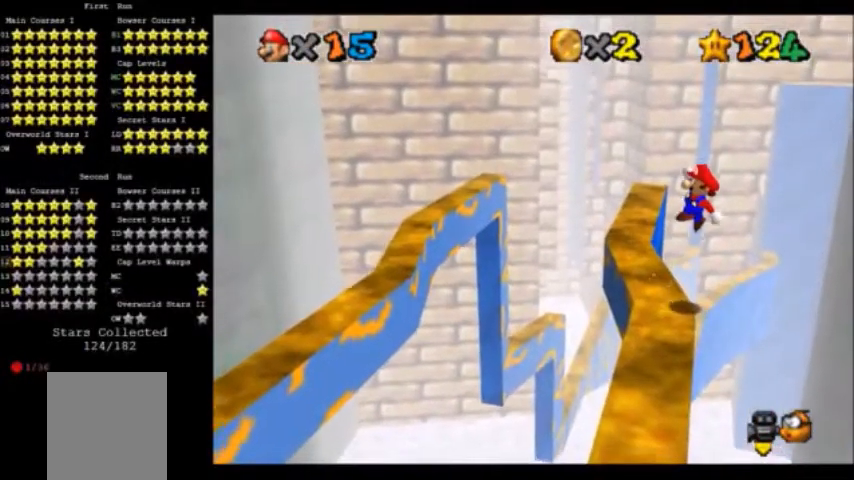
{"buttons": [], "left_stick": "up", "events": [[367, "A", "up"]]}
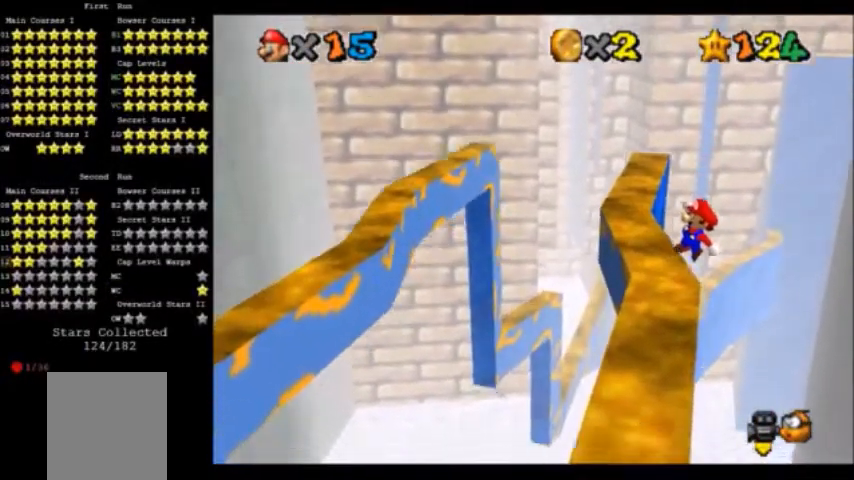
{"buttons": [], "left_stick": "left", "events": [[33, "left_stick", "left"]]}
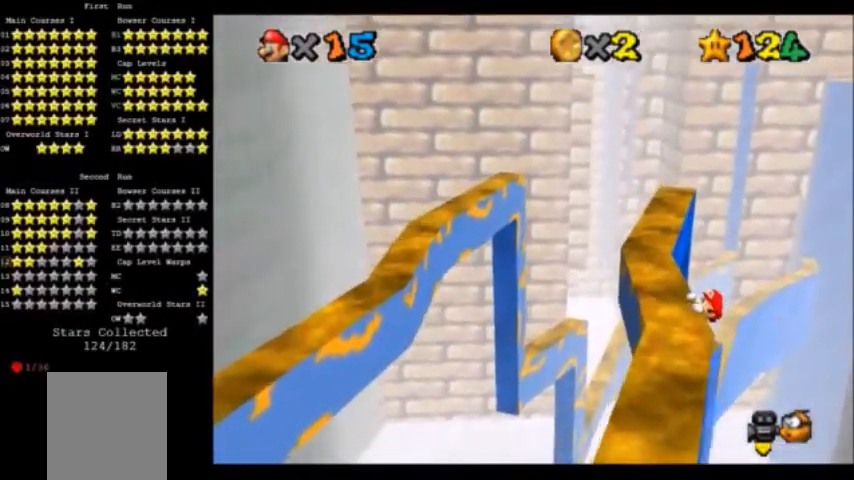
{"buttons": [], "left_stick": "center", "events": [[501, "left_stick", "center"]]}
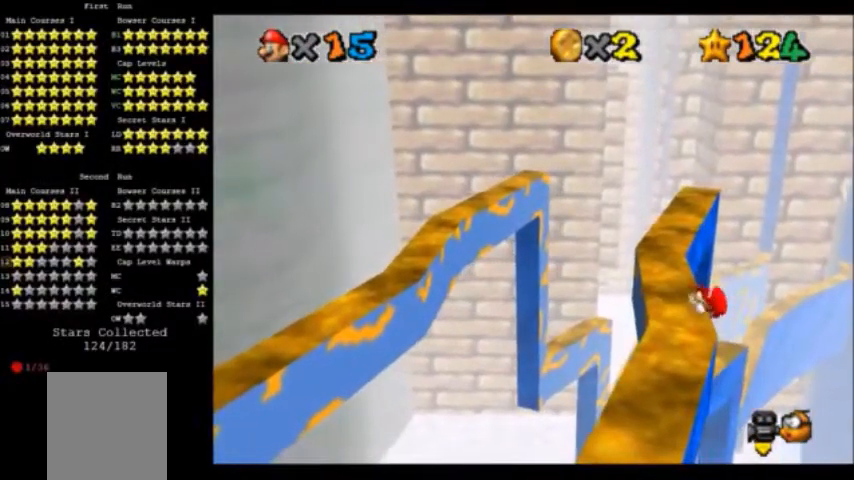
{"buttons": ["A"], "left_stick": "up-right"}
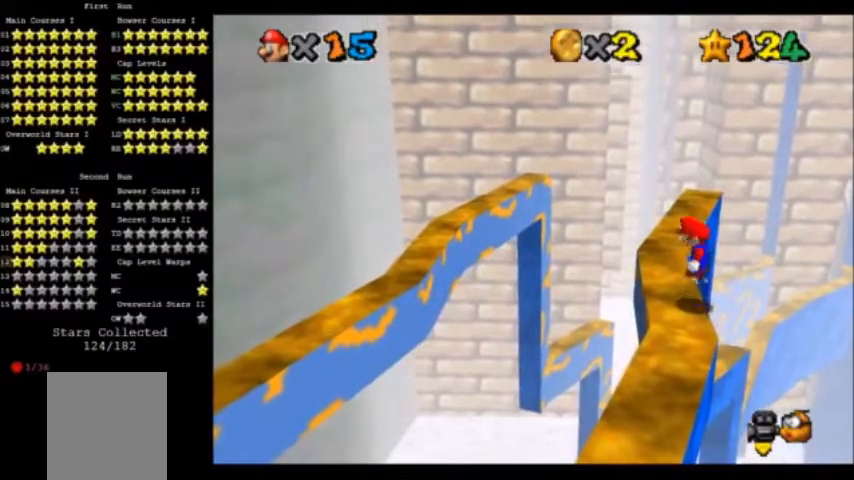
{"buttons": ["A"], "left_stick": "up-left", "events": [[167, "left_stick", "up"], [501, "left_stick", "up-left"]]}
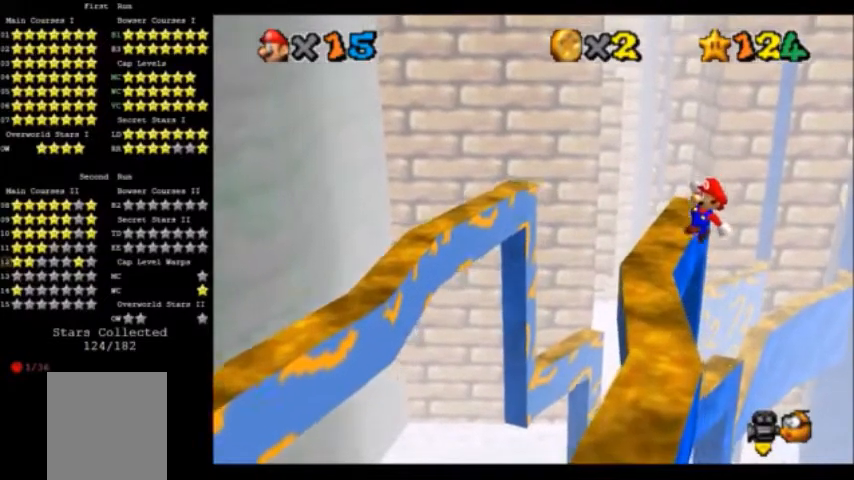
{"buttons": [], "left_stick": "left", "events": [[133, "left_stick", "left"], [200, "A", "up"]]}